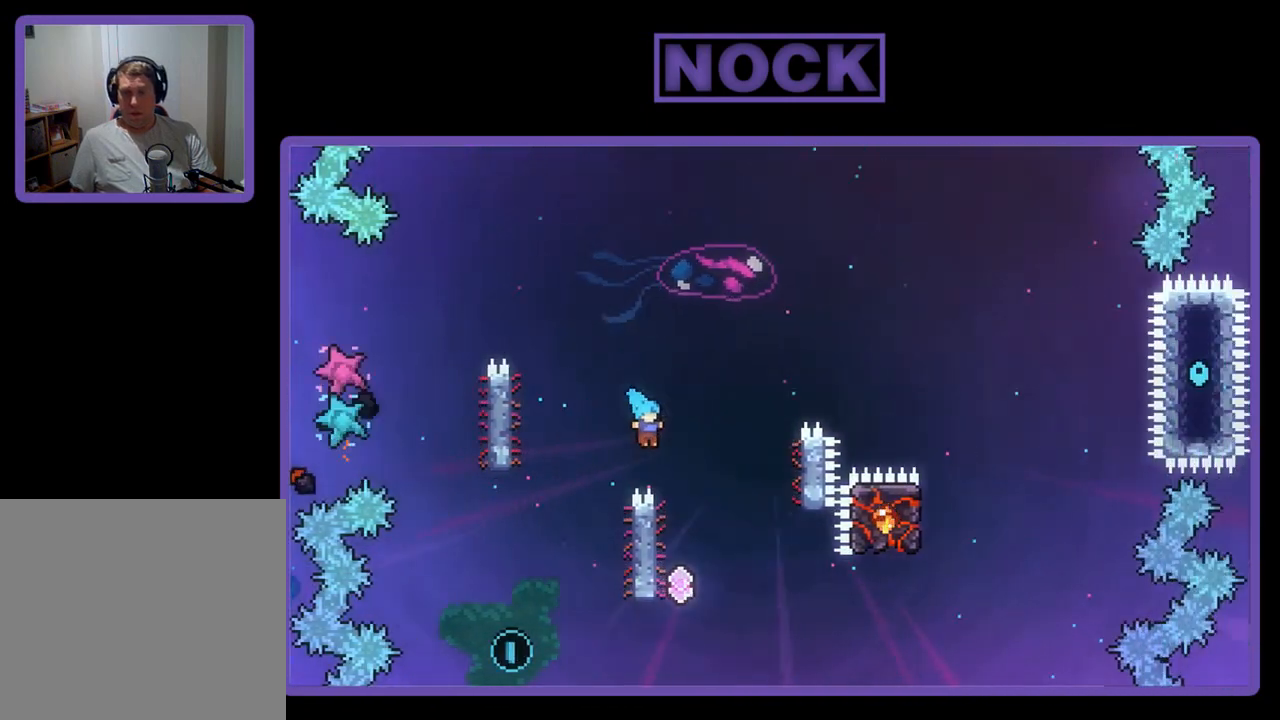
Gameplay with a controller (PlayStation layout); each line is a JSON object with the inputs held at the frame after it. "events" lists button and stick changes between this image and that frame as [ms after this image, input, new state], when the widget could be followed in between. Not read: right_stick.
{"buttons": ["R2"], "left_stick": "center", "events": [[133, "DPAD_LEFT", "down"], [333, "DPAD_LEFT", "up"]]}
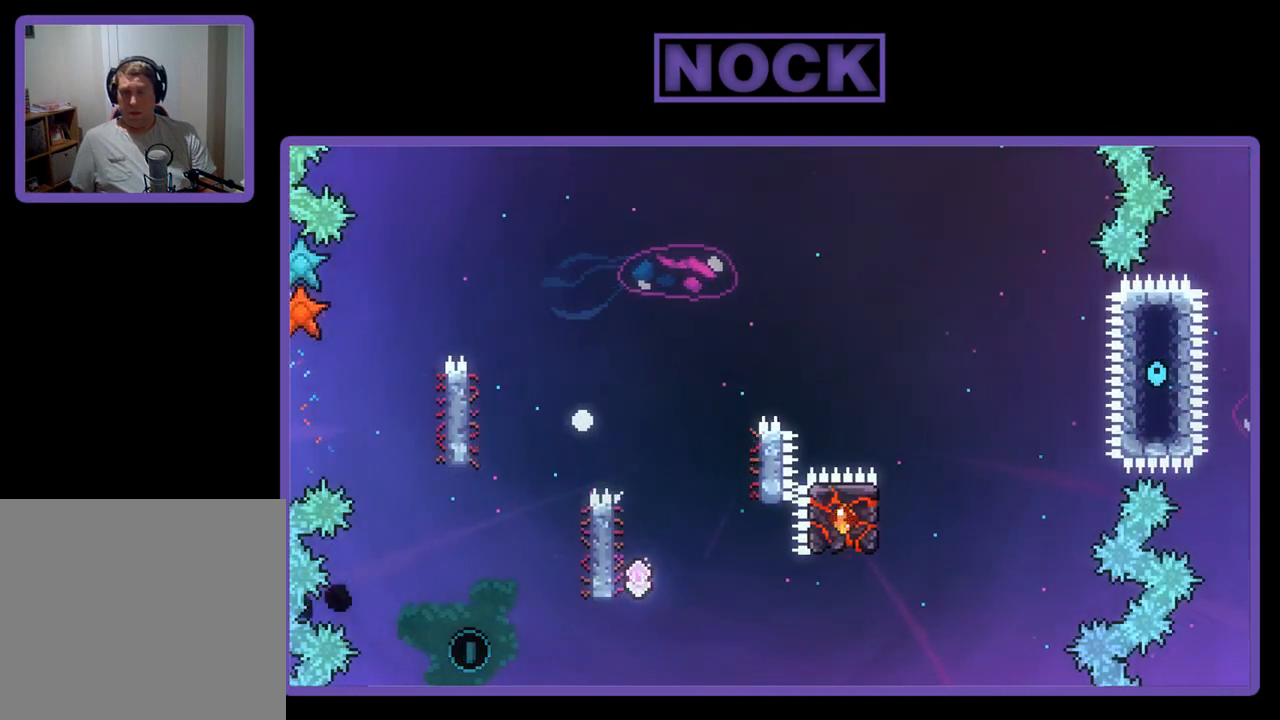
{"buttons": [], "left_stick": "center", "events": [[33, "R2", "up"]]}
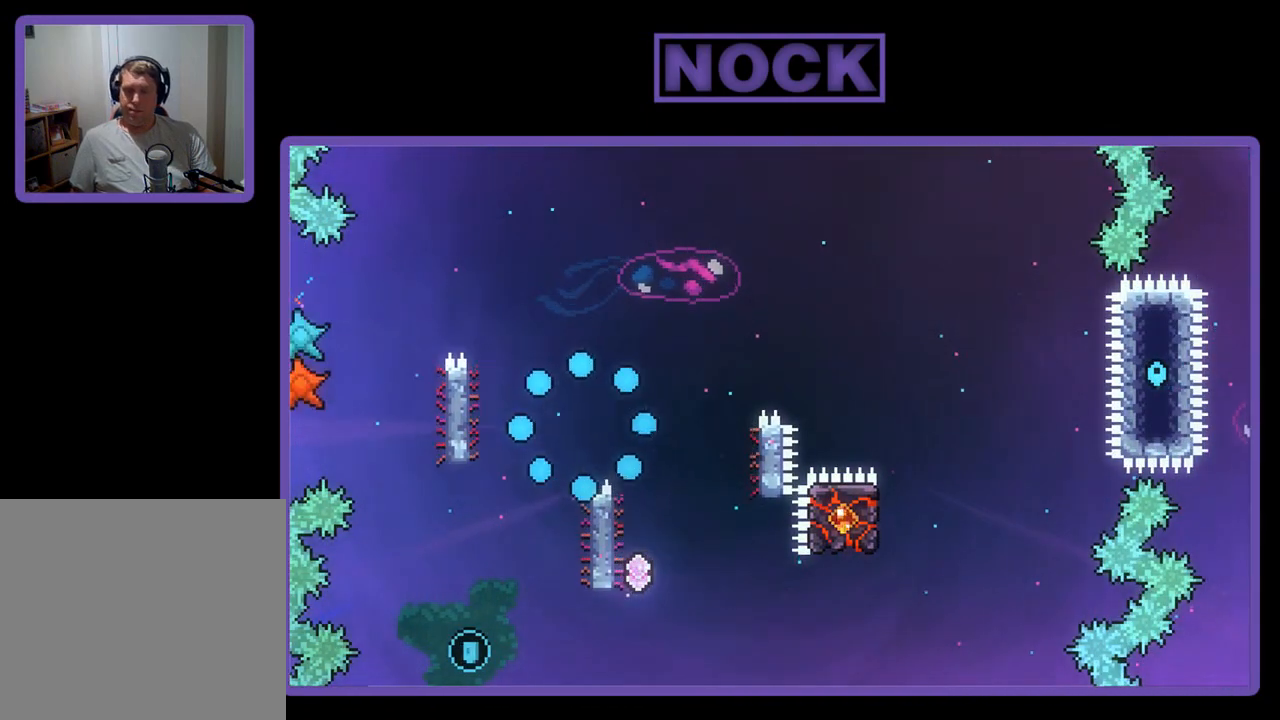
{"buttons": [], "left_stick": "center", "events": []}
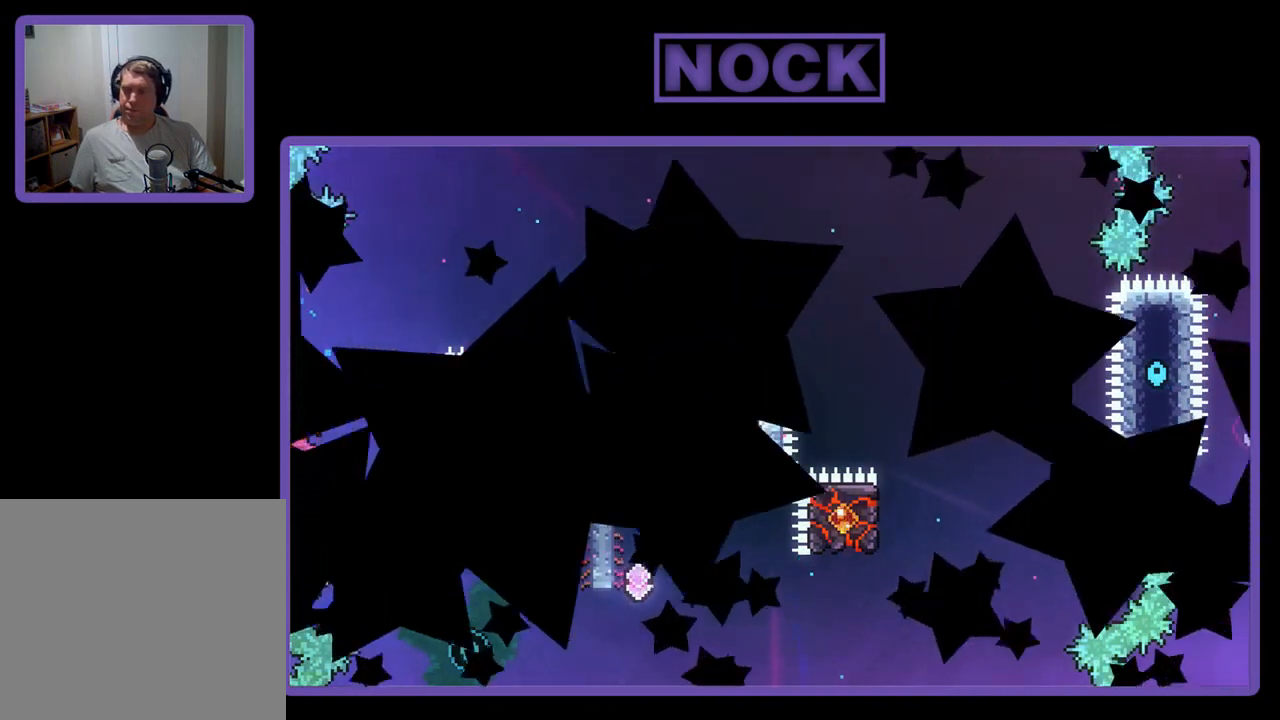
{"buttons": ["R2"], "left_stick": "center", "events": [[300, "R2", "down"]]}
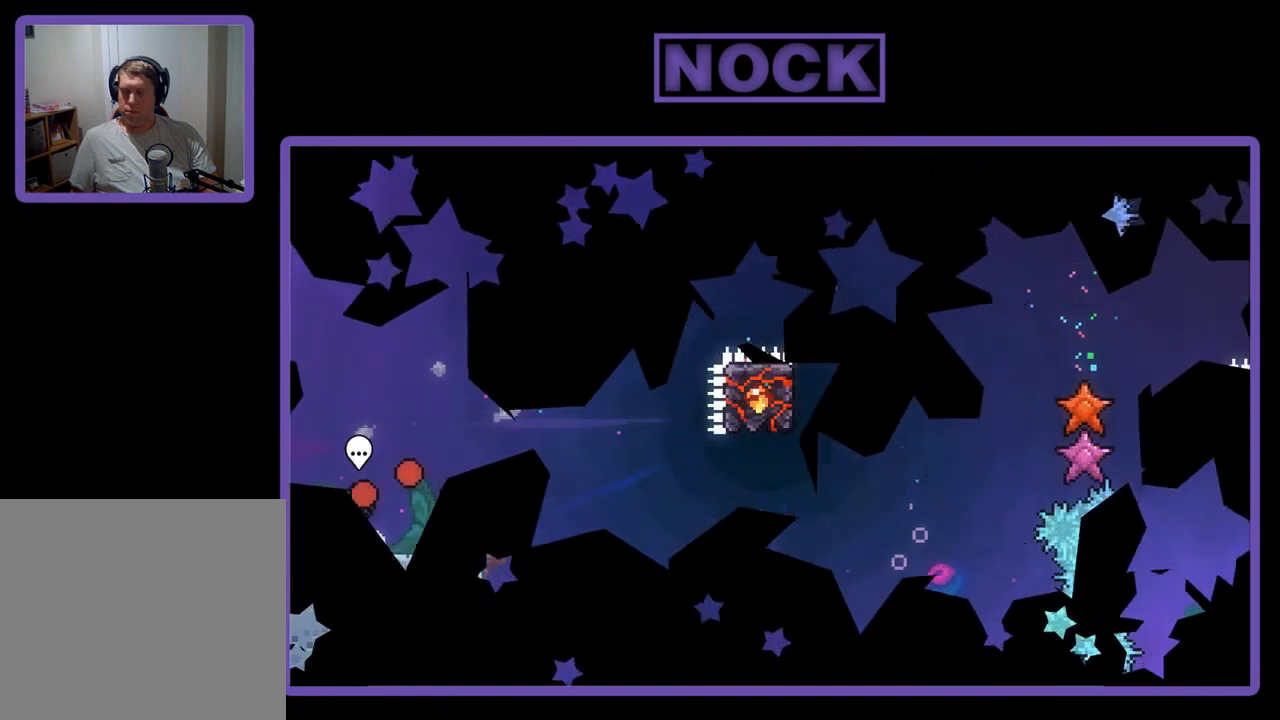
{"buttons": ["R2"], "left_stick": "center", "events": [[333, "DPAD_RIGHT", "down"], [433, "DPAD_RIGHT", "up"]]}
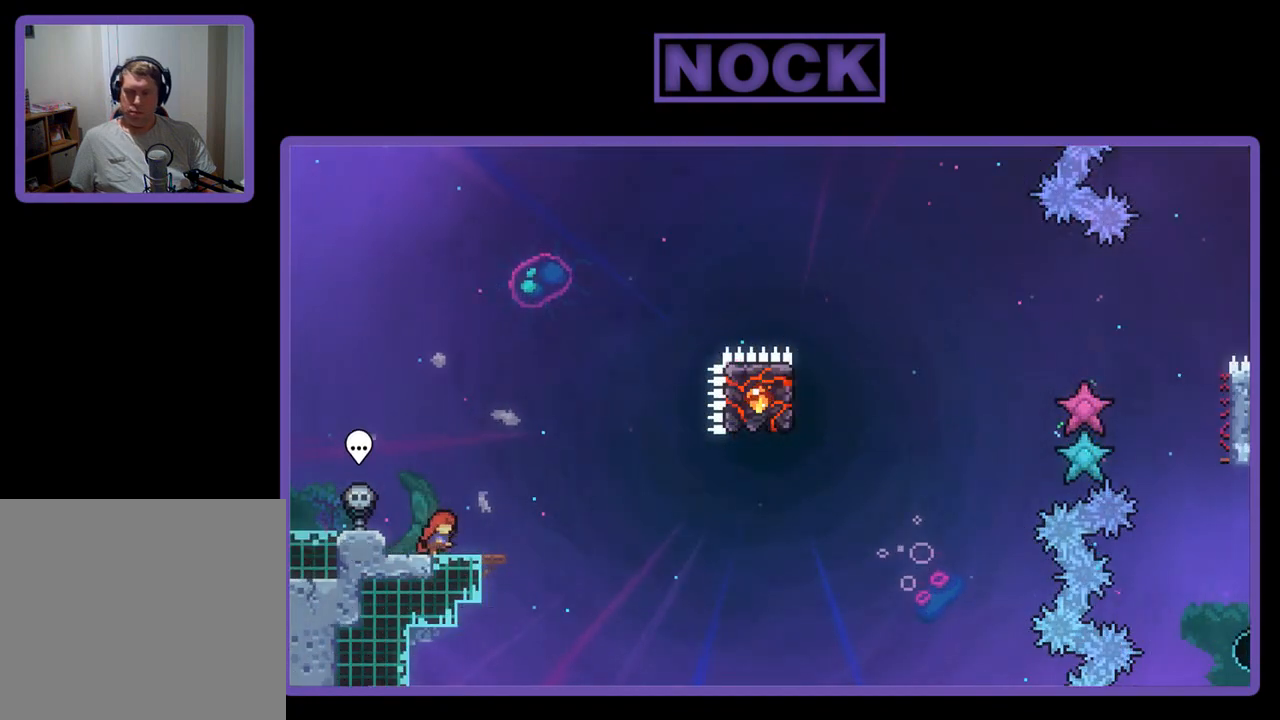
{"buttons": ["R2"], "left_stick": "center", "events": []}
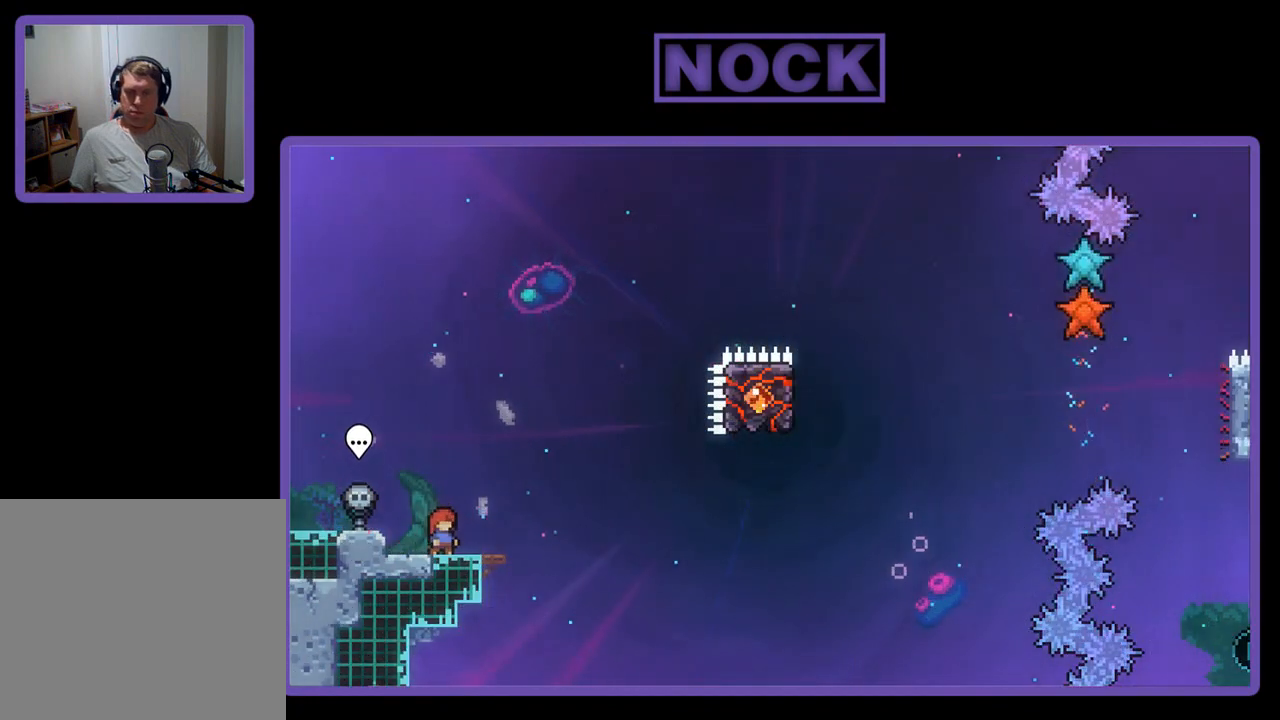
{"buttons": ["R2"], "left_stick": "center", "events": []}
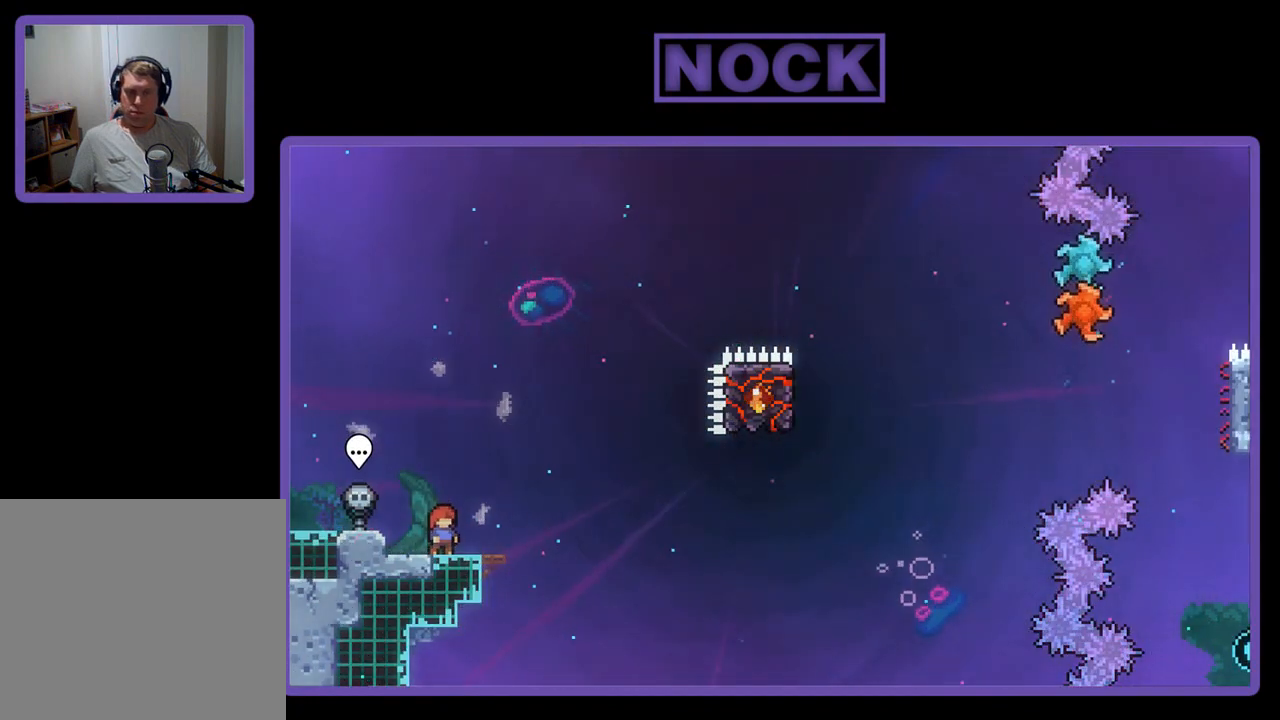
{"buttons": ["R2"], "left_stick": "center", "events": [[200, "CROSS", "down"], [500, "CROSS", "up"]]}
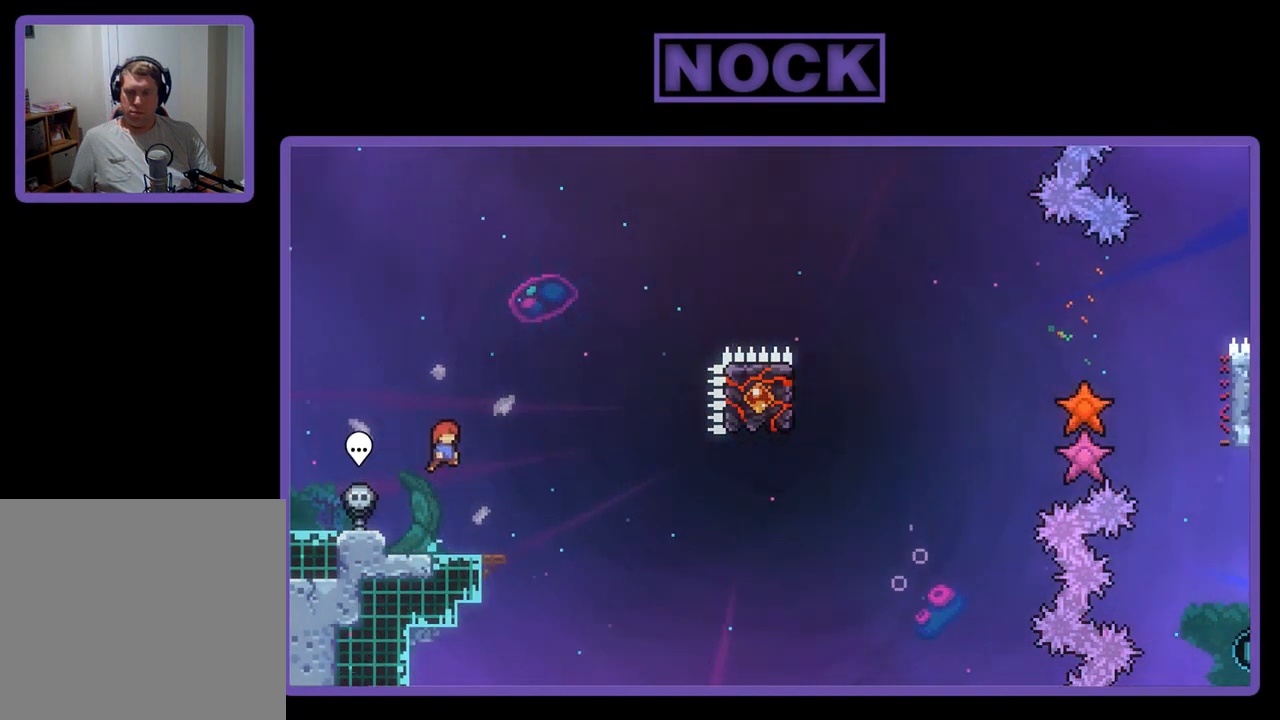
{"buttons": ["CROSS", "R2", "DPAD_RIGHT"], "left_stick": "center", "events": [[200, "CIRCLE", "down"], [200, "DPAD_DOWN", "down"], [200, "DPAD_RIGHT", "down"], [300, "CIRCLE", "up"], [367, "DPAD_DOWN", "up"], [400, "CROSS", "down"]]}
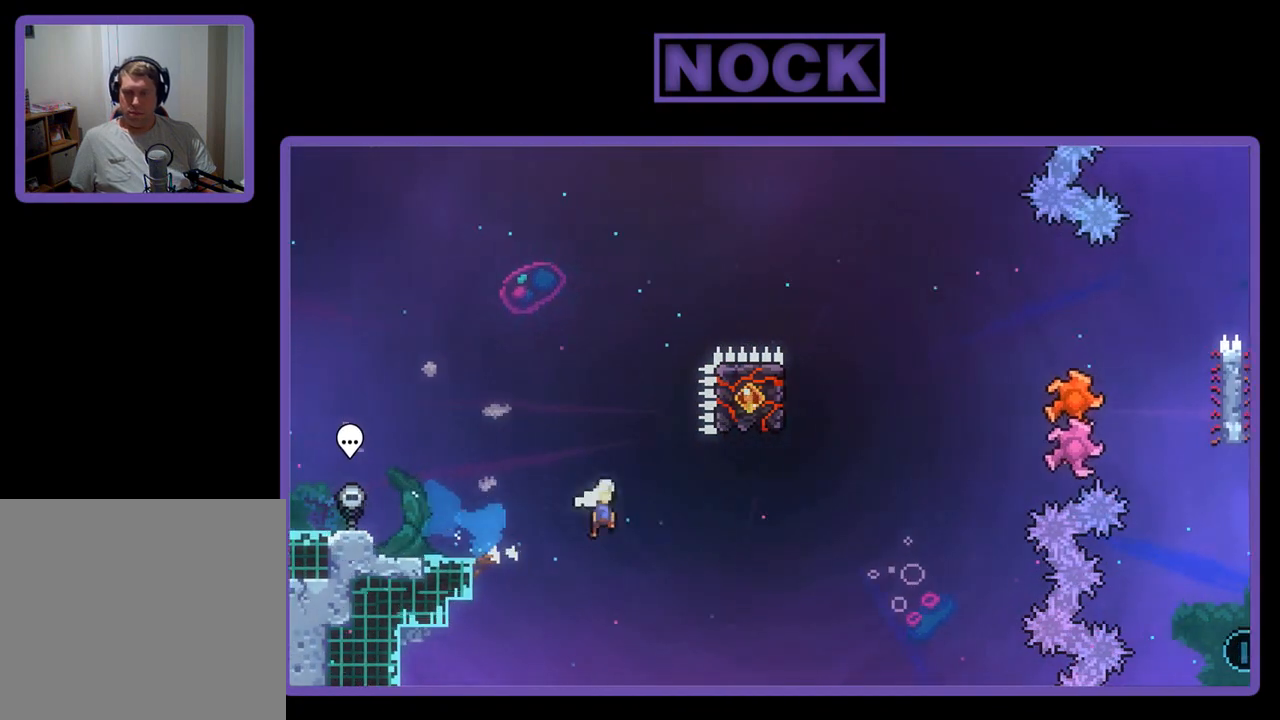
{"buttons": ["CIRCLE", "R2", "DPAD_UP"], "left_stick": "center", "events": [[233, "CROSS", "up"], [267, "DPAD_RIGHT", "up"], [333, "CIRCLE", "down"], [333, "DPAD_UP", "down"]]}
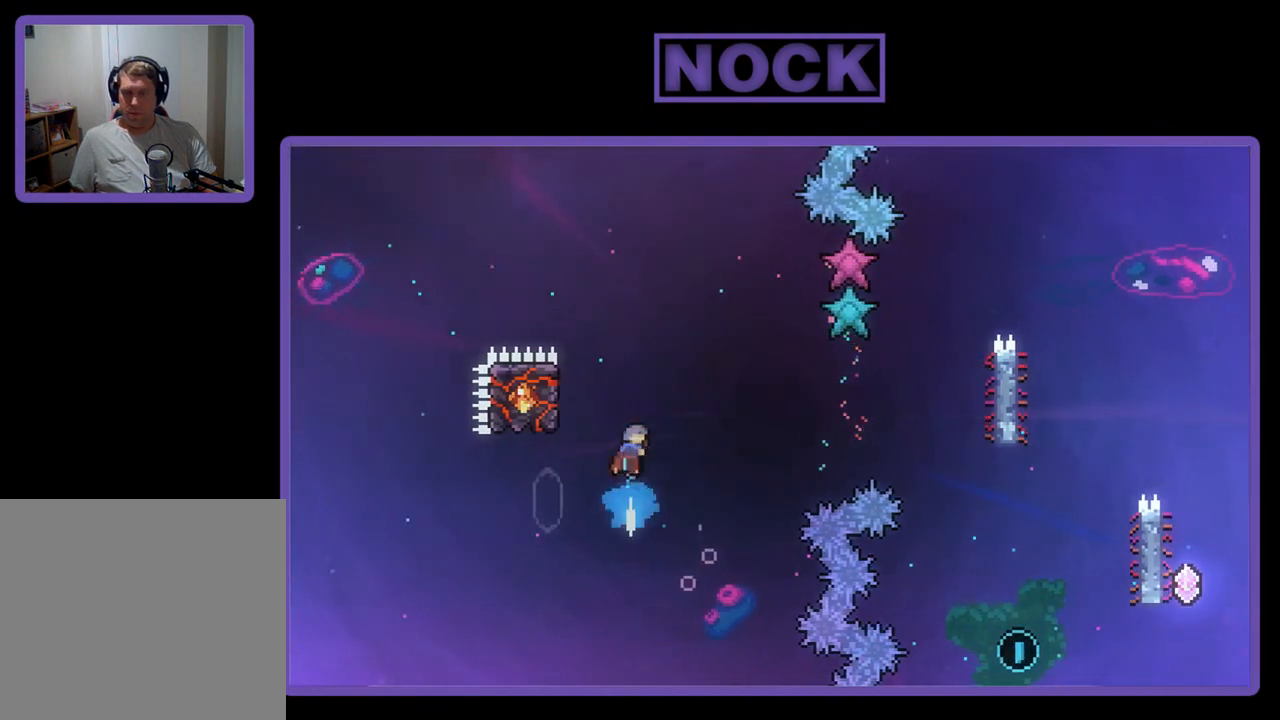
{"buttons": ["R2"], "left_stick": "center", "events": [[33, "DPAD_LEFT", "down"], [167, "CIRCLE", "up"], [300, "DPAD_UP", "up"], [433, "DPAD_LEFT", "up"]]}
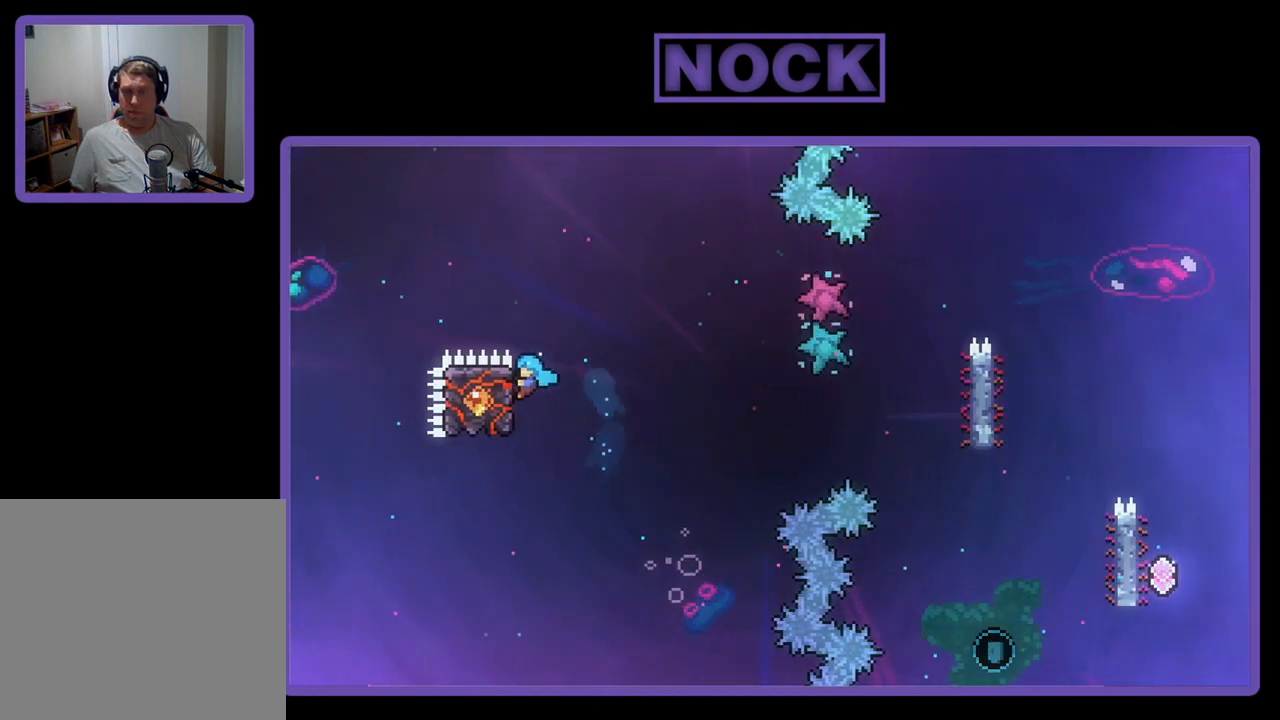
{"buttons": ["CROSS", "R2", "DPAD_DOWN", "DPAD_RIGHT"], "left_stick": "center", "events": [[33, "DPAD_RIGHT", "down"], [167, "DPAD_DOWN", "down"], [333, "CROSS", "down"]]}
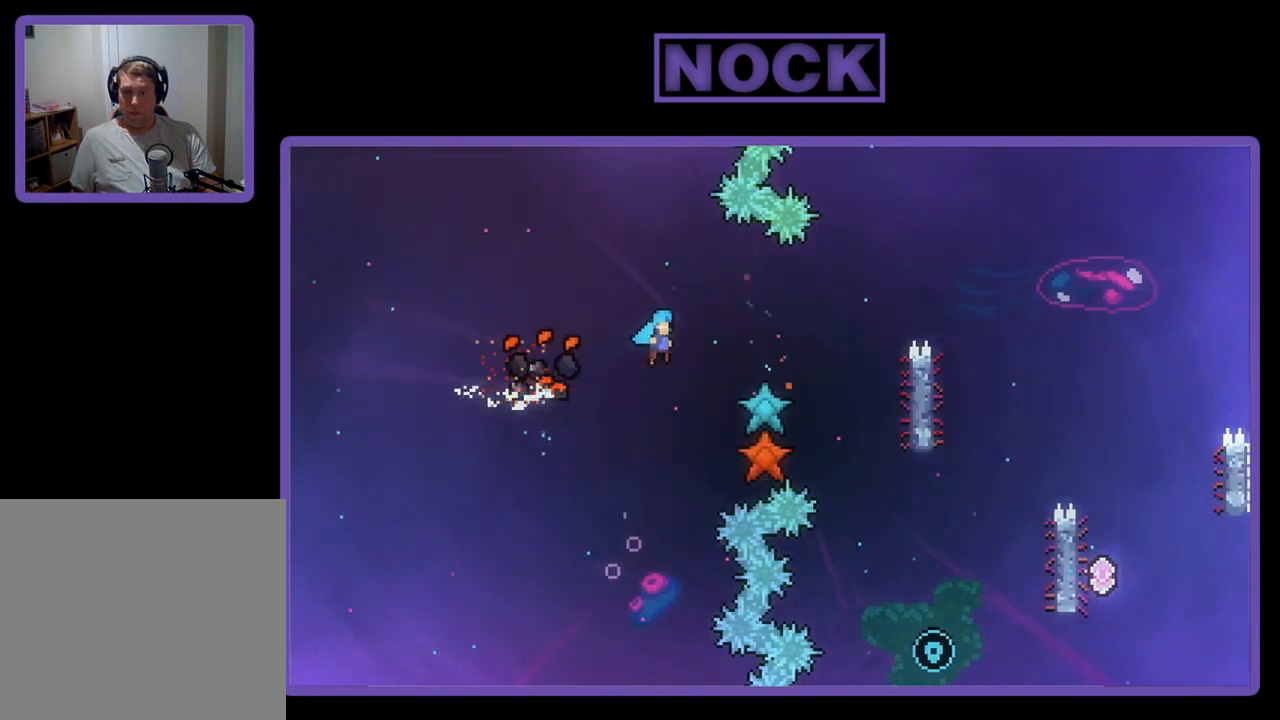
{"buttons": ["R2", "DPAD_UP", "DPAD_RIGHT"], "left_stick": "center", "events": [[267, "DPAD_DOWN", "up"], [433, "CROSS", "up"], [467, "DPAD_UP", "down"]]}
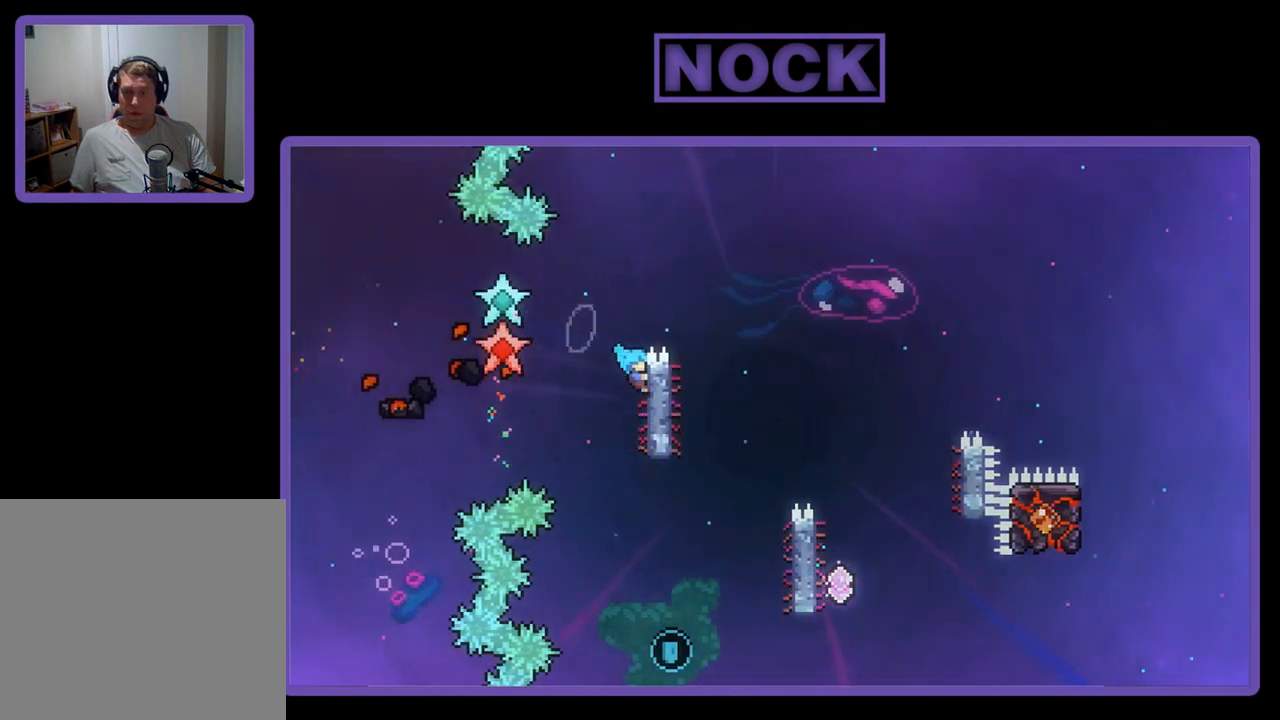
{"buttons": ["R2", "DPAD_RIGHT"], "left_stick": "center", "events": [[133, "DPAD_RIGHT", "up"], [233, "DPAD_UP", "up"], [433, "DPAD_RIGHT", "down"]]}
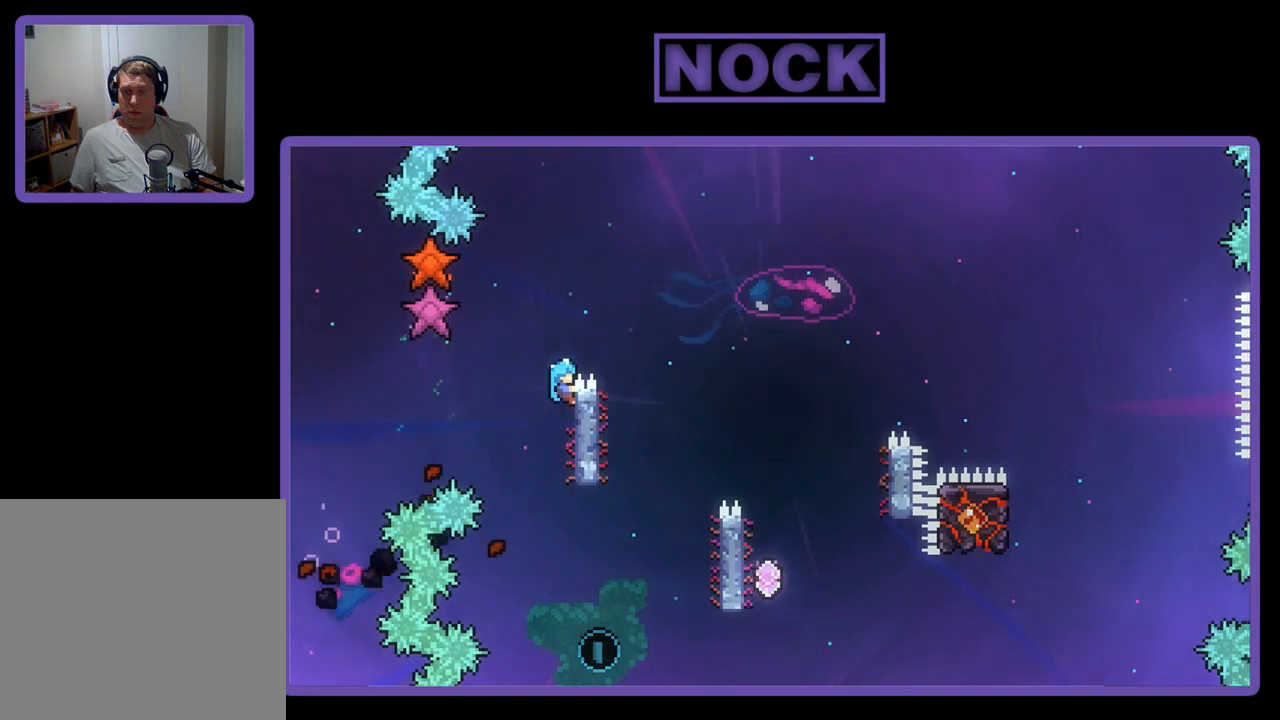
{"buttons": ["CROSS", "R2", "DPAD_RIGHT"], "left_stick": "center", "events": [[100, "CROSS", "down"]]}
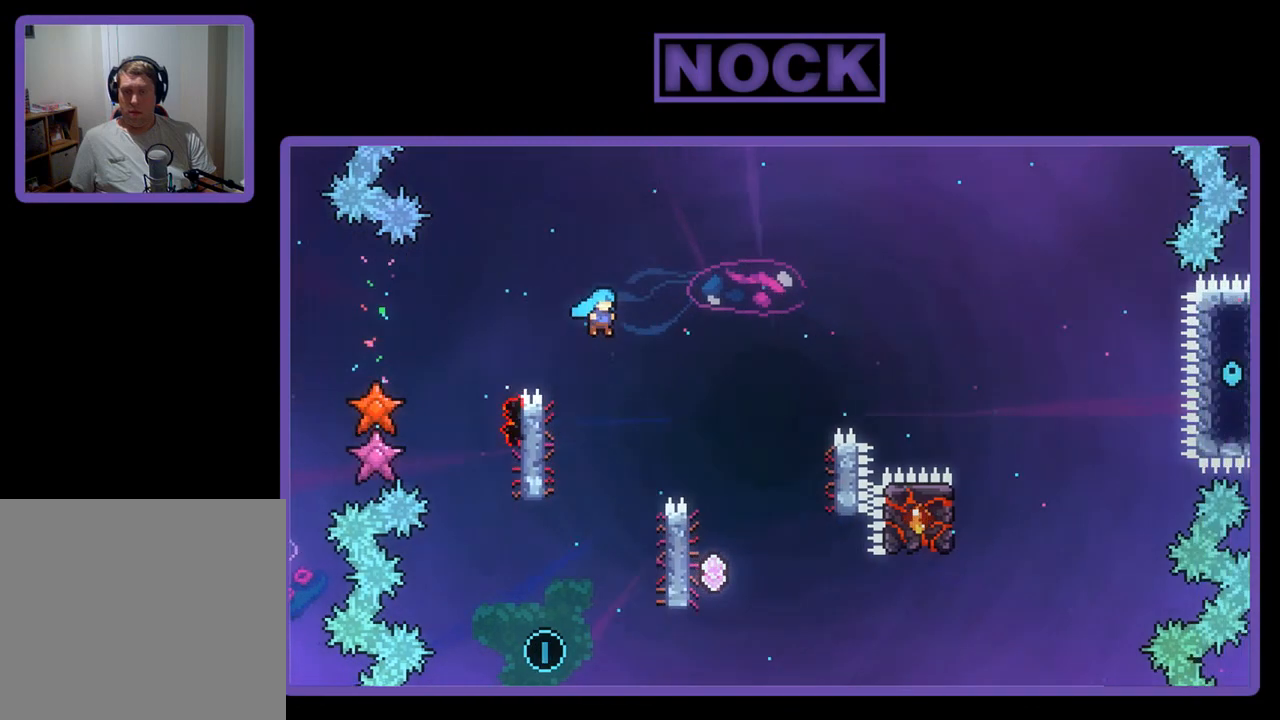
{"buttons": ["R2", "DPAD_LEFT"], "left_stick": "center", "events": [[333, "DPAD_RIGHT", "up"], [433, "DPAD_LEFT", "down"], [467, "CROSS", "up"]]}
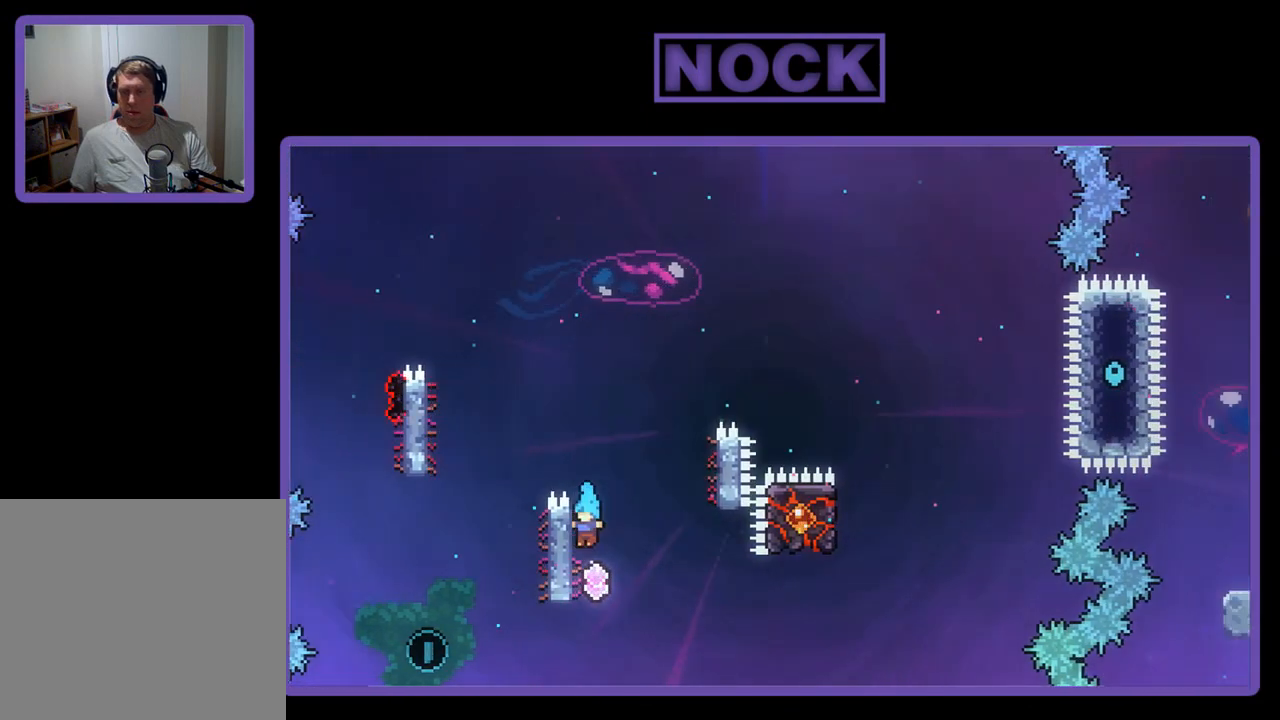
{"buttons": ["R2"], "left_stick": "center", "events": [[33, "DPAD_UP", "down"], [333, "DPAD_LEFT", "up"], [333, "DPAD_UP", "up"]]}
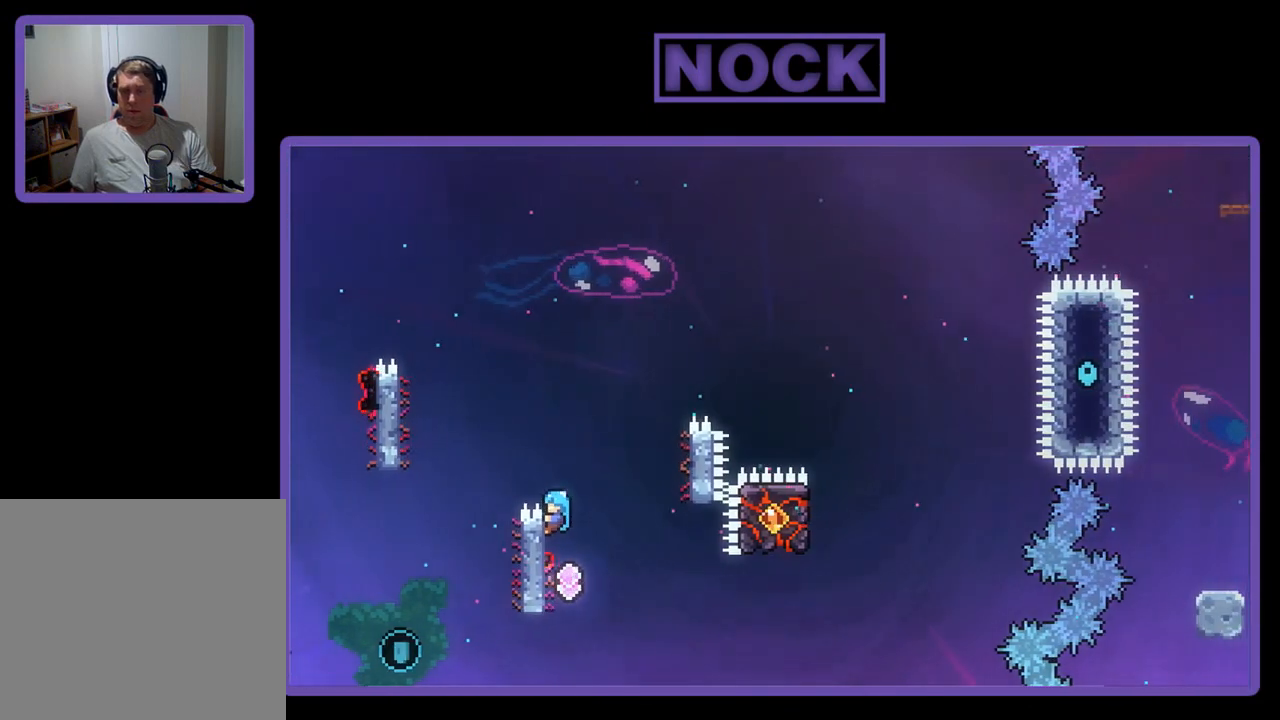
{"buttons": ["R2"], "left_stick": "center", "events": []}
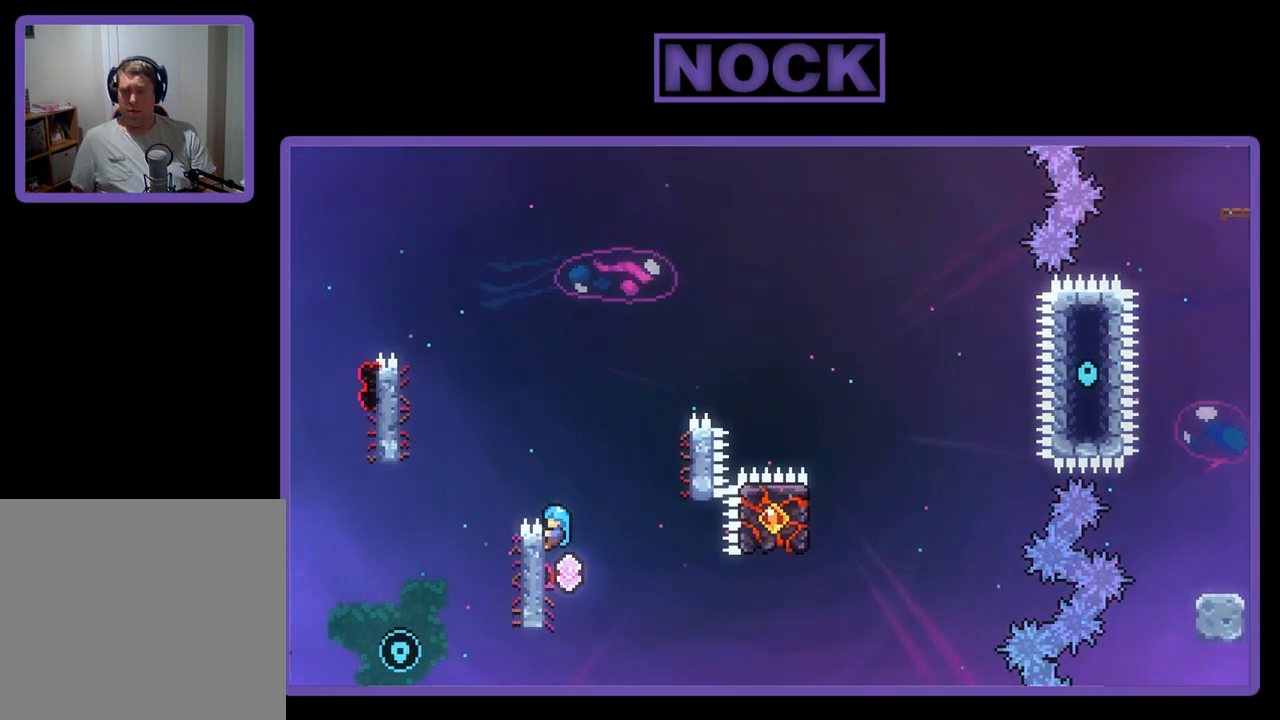
{"buttons": ["R2"], "left_stick": "center", "events": []}
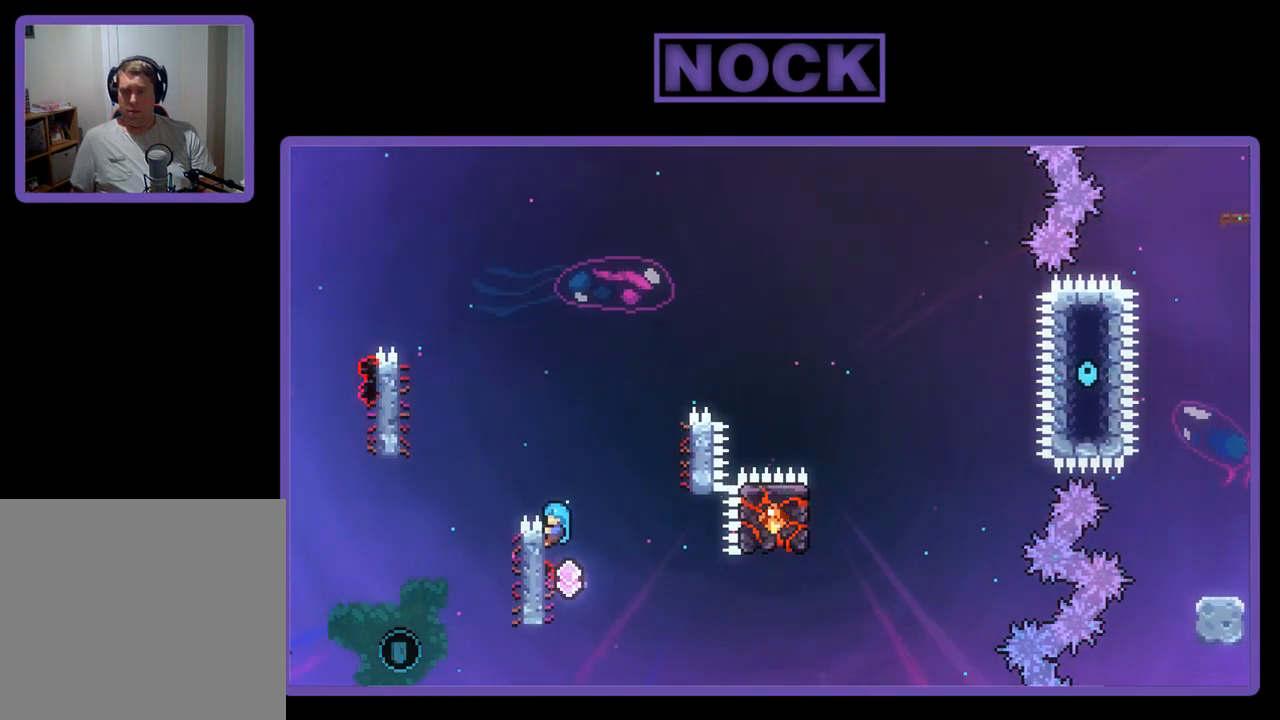
{"buttons": ["R2"], "left_stick": "center", "events": [[233, "DPAD_DOWN", "down"], [300, "DPAD_DOWN", "up"]]}
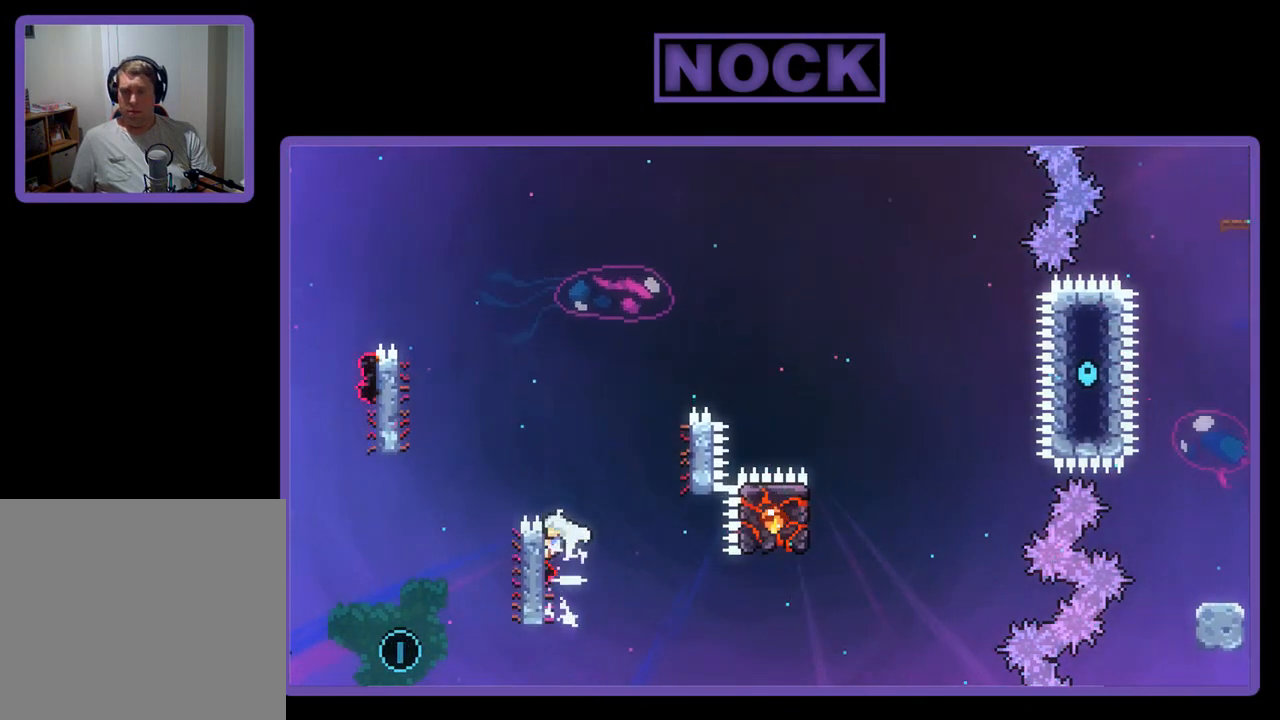
{"buttons": ["R2", "DPAD_UP"], "left_stick": "center", "events": [[433, "DPAD_UP", "down"]]}
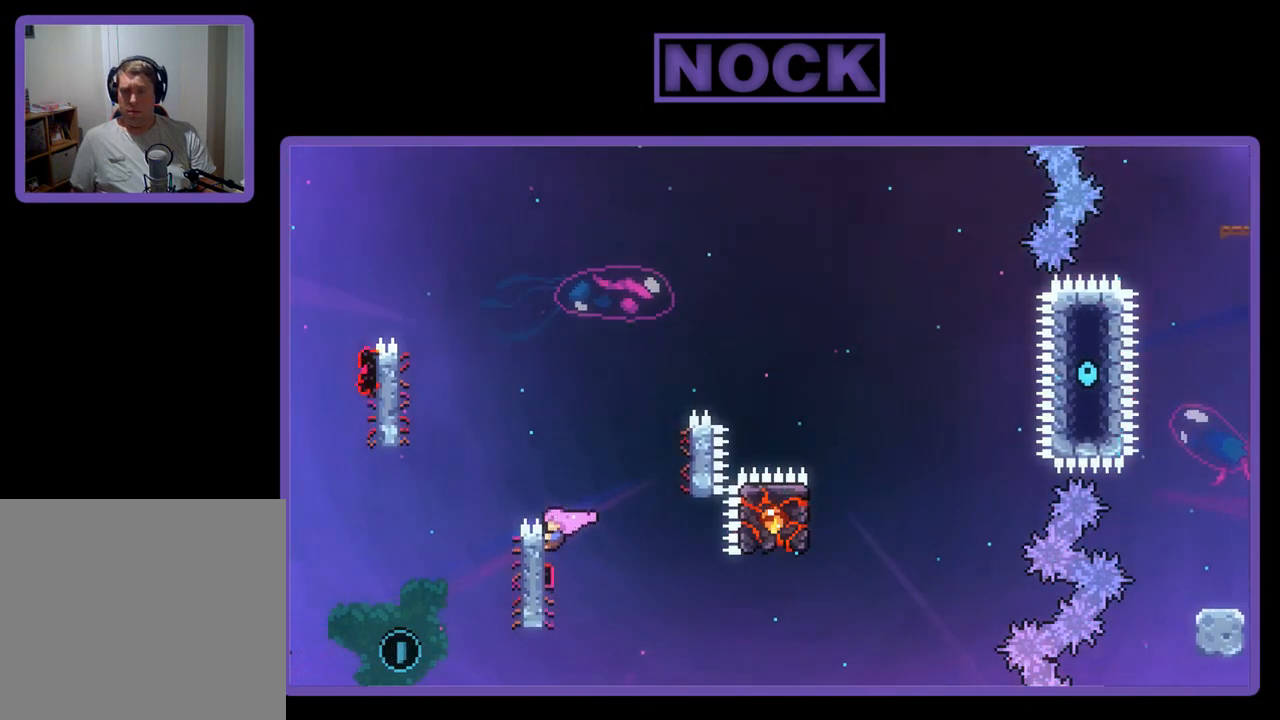
{"buttons": ["R2"], "left_stick": "center", "events": [[67, "DPAD_UP", "up"]]}
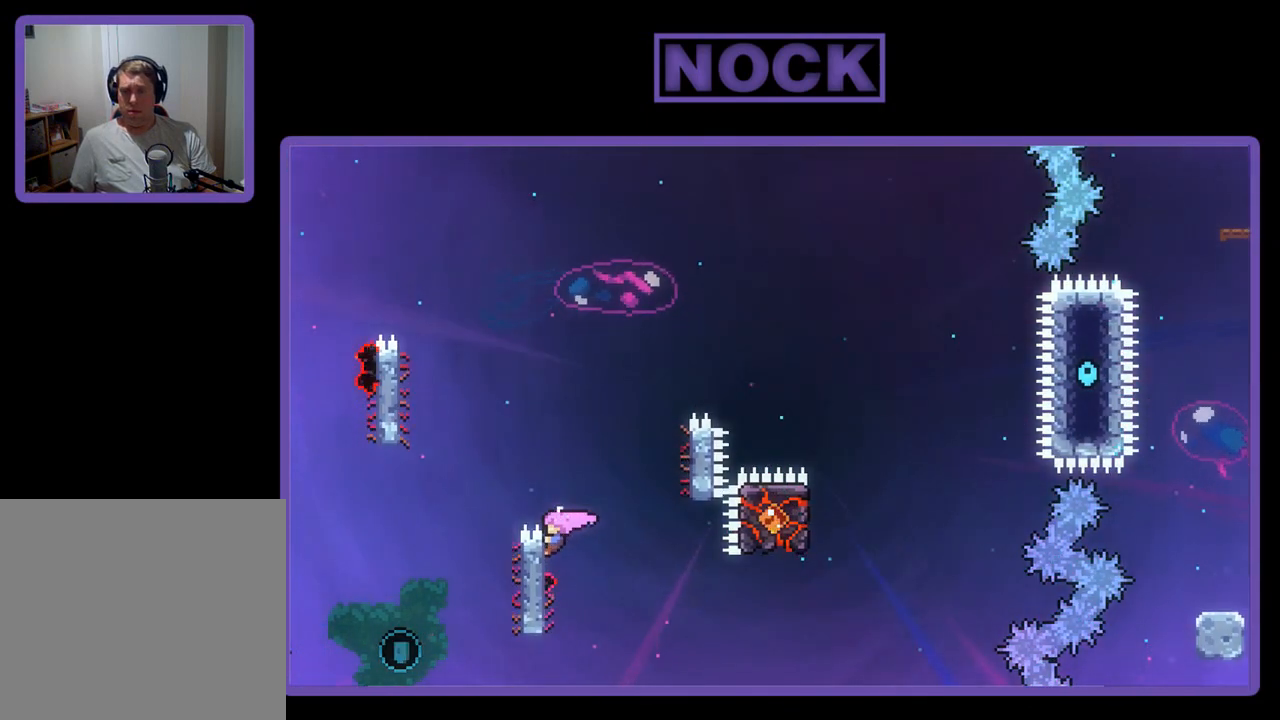
{"buttons": ["CROSS", "R2", "DPAD_LEFT"], "left_stick": "center", "events": [[433, "DPAD_LEFT", "down"], [500, "CROSS", "down"]]}
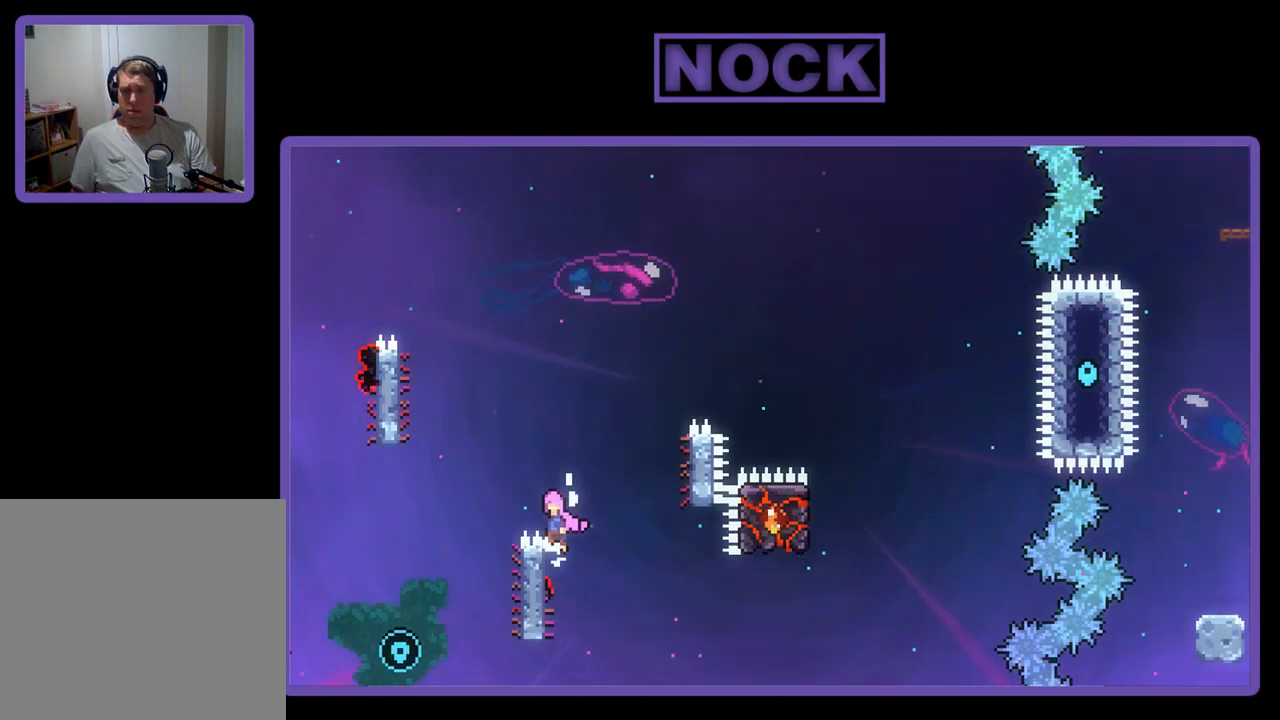
{"buttons": ["CROSS", "R2", "DPAD_LEFT"], "left_stick": "center", "events": []}
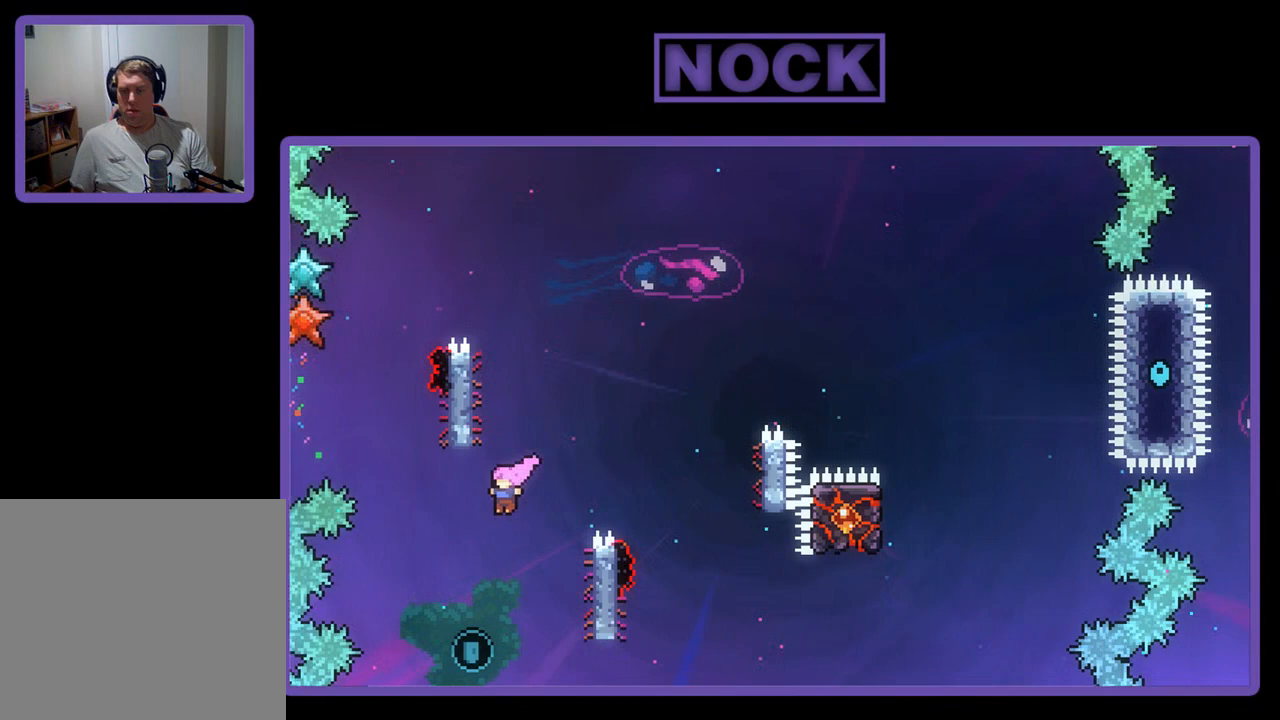
{"buttons": ["CIRCLE", "R2", "DPAD_UP", "DPAD_RIGHT"], "left_stick": "center", "events": [[133, "DPAD_LEFT", "up"], [200, "CROSS", "up"], [233, "DPAD_UP", "down"], [267, "DPAD_RIGHT", "down"], [333, "CIRCLE", "down"]]}
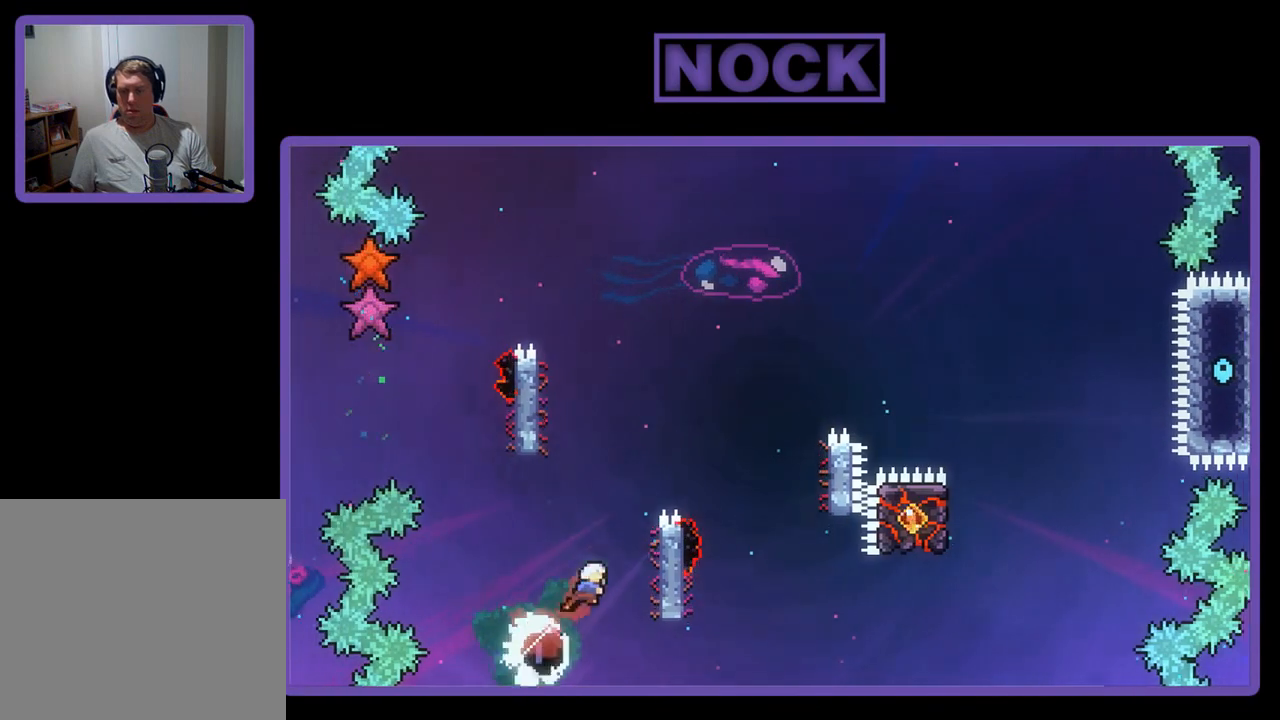
{"buttons": ["R2"], "left_stick": "center", "events": [[200, "DPAD_RIGHT", "up"], [333, "CIRCLE", "up"], [500, "DPAD_UP", "up"]]}
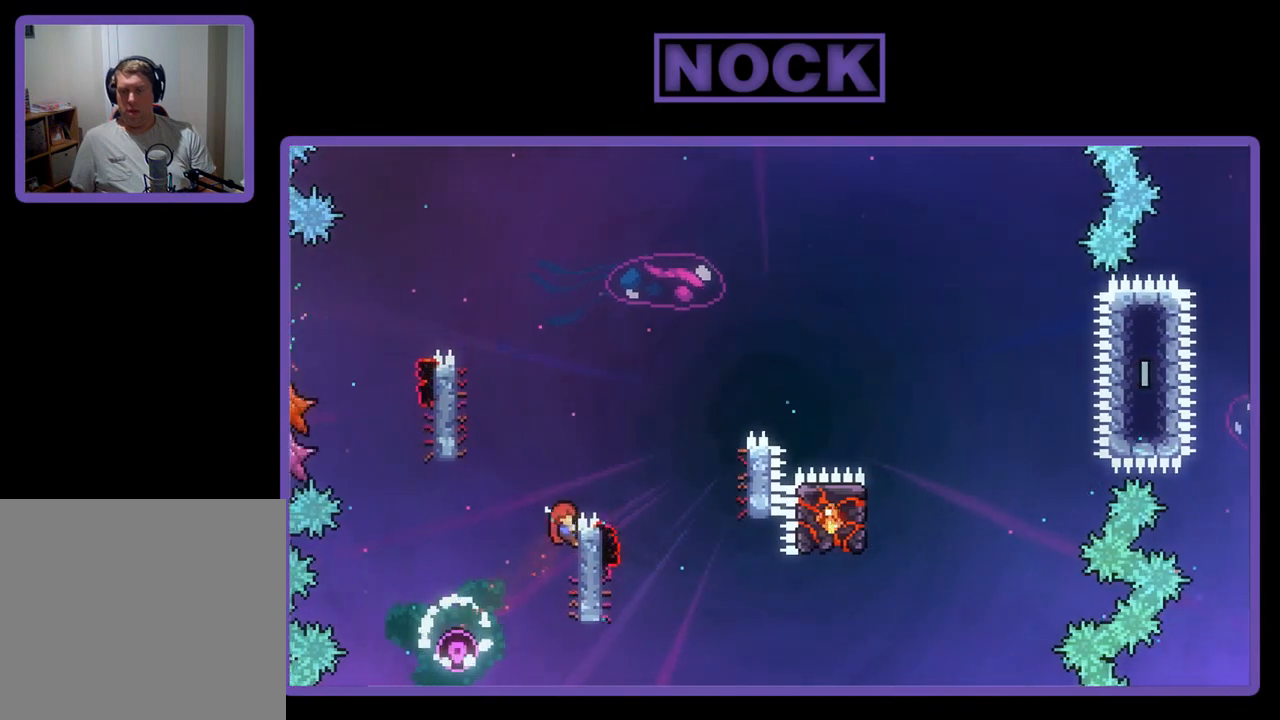
{"buttons": ["R2"], "left_stick": "center", "events": []}
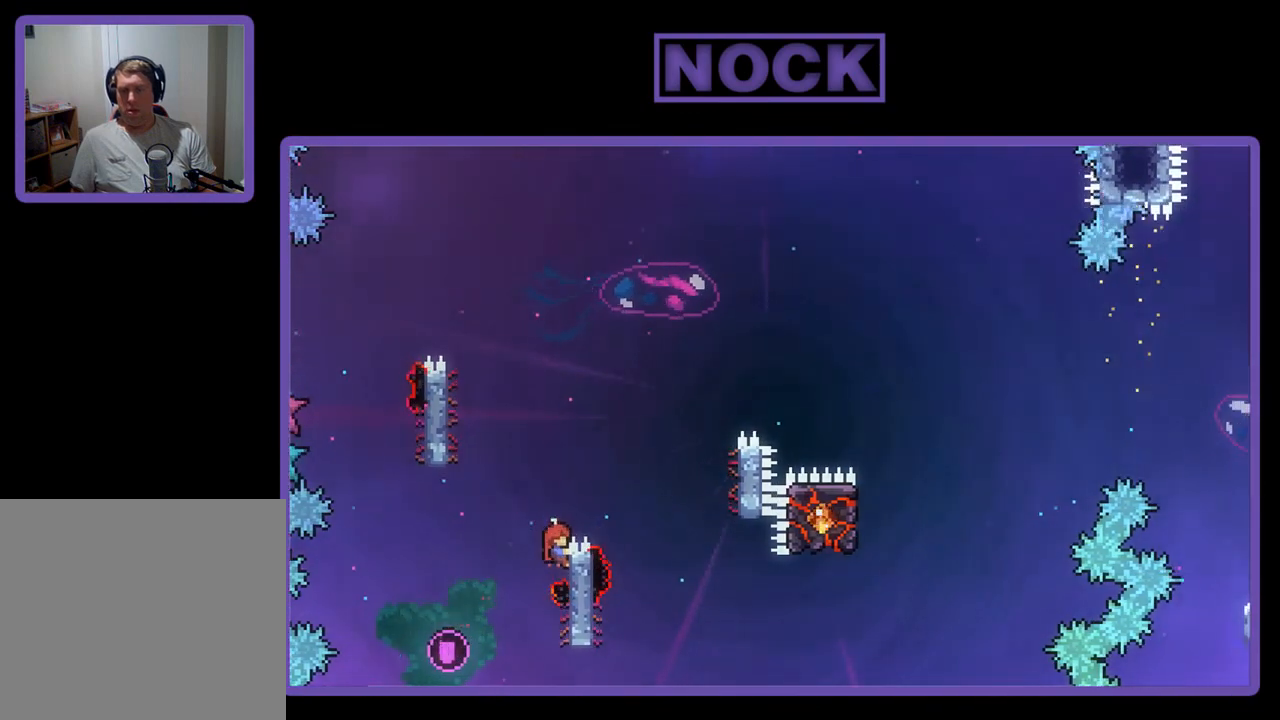
{"buttons": ["CROSS", "R2", "DPAD_UP", "DPAD_RIGHT"], "left_stick": "center", "events": [[367, "CROSS", "down"], [367, "DPAD_RIGHT", "down"], [467, "DPAD_UP", "down"]]}
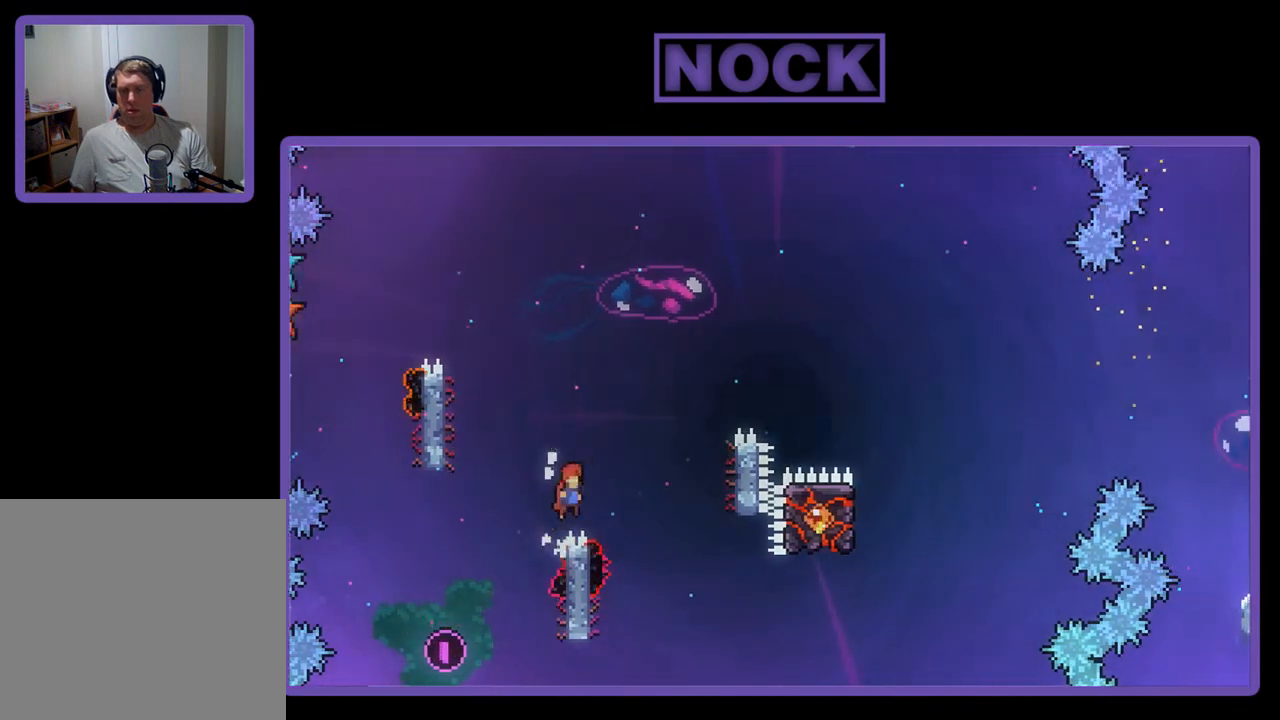
{"buttons": ["CROSS", "R2", "DPAD_RIGHT"], "left_stick": "center", "events": [[133, "DPAD_UP", "up"]]}
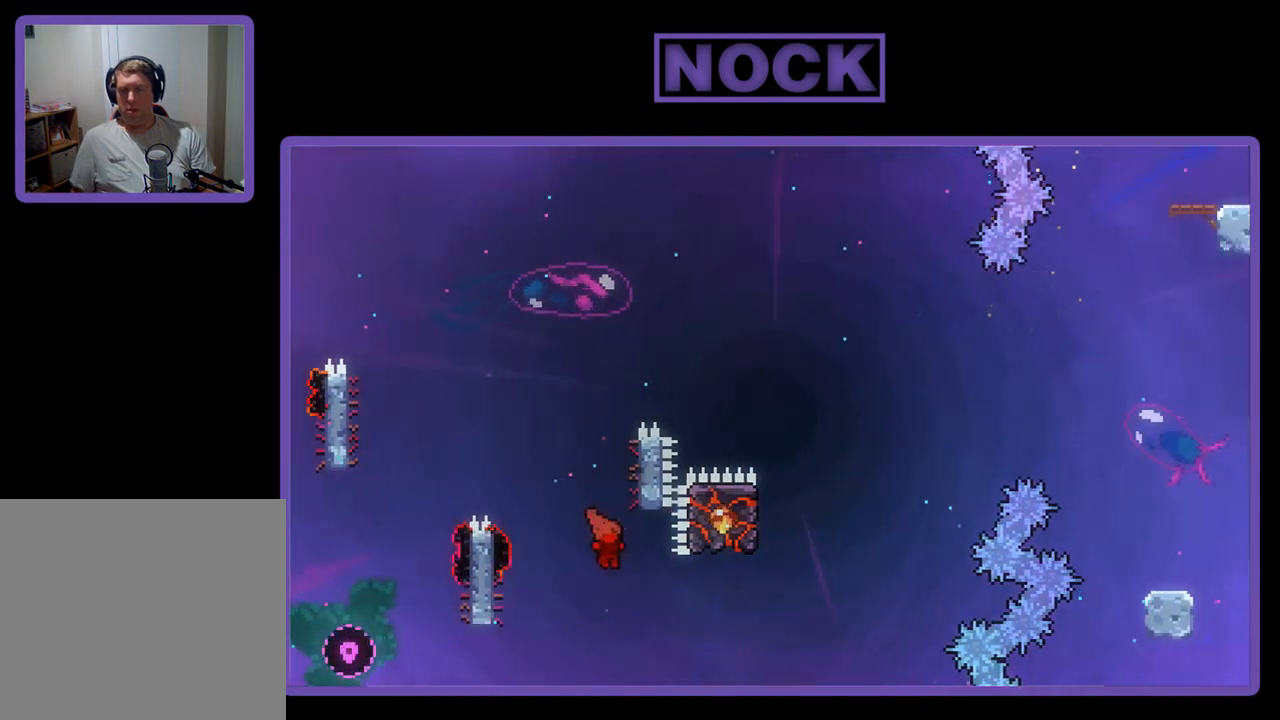
{"buttons": ["R2", "DPAD_UP"], "left_stick": "center", "events": [[167, "CROSS", "up"], [267, "CIRCLE", "down"], [300, "DPAD_UP", "down"], [467, "DPAD_RIGHT", "up"], [500, "CIRCLE", "up"]]}